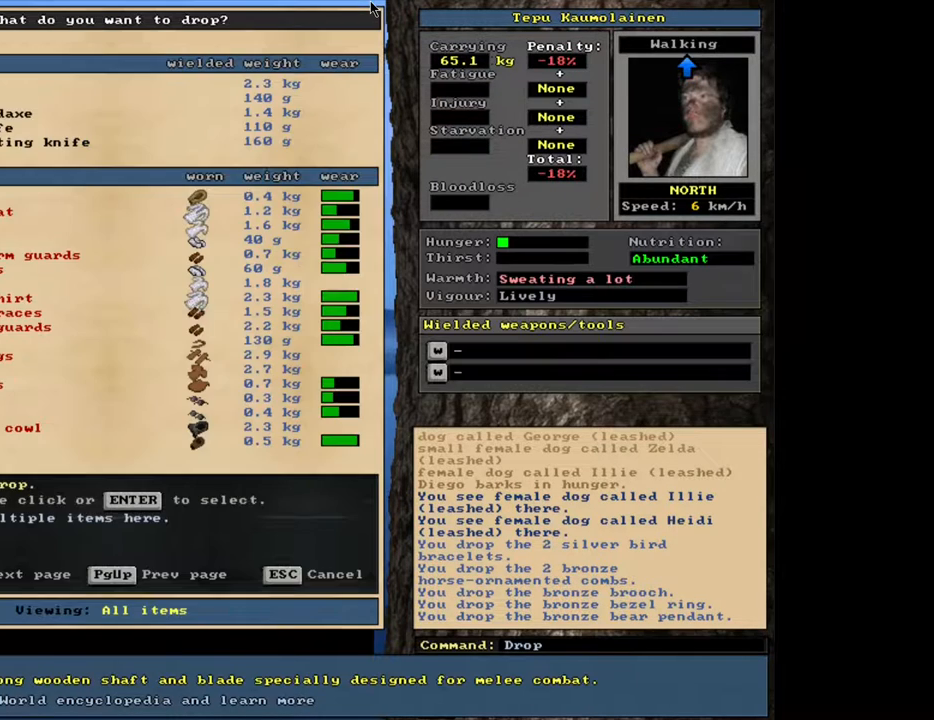
Gameplay with keyboard and mouse; each line is a JSON object with the keys and mouse buttons held at the frame after it. "events" lists presses ("down") and releases ("up") of ".", "/", "0", "1", "2", "3", "4", "5", "6", "8", "9", "a", "alt_l", "alt_r", "b", "backslash", "backspace", "c", "caps_lock", "comma", "ctrl_l", "ctrl_r", "d", "down", "e", "equals", "escape", "f", "f1", "f10", "f11", "f12", "f2", "f3", "f4", "f5", "f6", "f8", "f9", "g", "h", "i", "k", "l", "lbracket", "left", "minus", "n", "num0", "num1", "num2", "num3", "num4", "num5", "num6", "num7", "num8", "num9", "o", "p", "q", "quote", "r", "rbracket", "return", "right", "s", "semicolon", "shift_l", "shift_r", "space", "super", "t", "tab", "tilde", "up", "v", "w", "x", "y", "z", "mouse_left", "mouse_wheel", "mouse_right", "mouse_mb4" and "mouse_mb5" between this image and that frame as [ms after this image, input, new state], when the widget could be followed in between. "mouse_left", "mouse_wheel", "mouse_right", "mouse_mb4", "mouse_mb5" = the "left", "wheel", "right", "mb4", "mb5" buttons of the "mouse" list. No other keys are recorded. "wheel" means that the mouse wheel is clicked or scrolled. Mouse movement is not recorded. Not read: 7 f7 j m other_keys u.
{"keys": [], "mouse": [], "events": [[17, "8", "up"], [33, "shift_l", "up"]]}
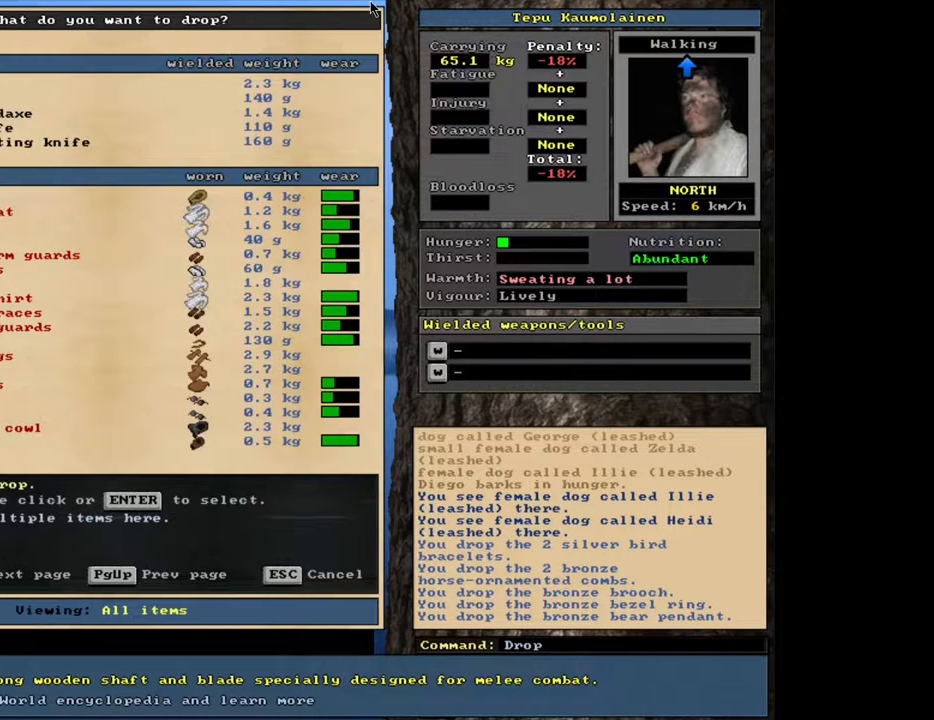
{"keys": [], "mouse": [], "events": []}
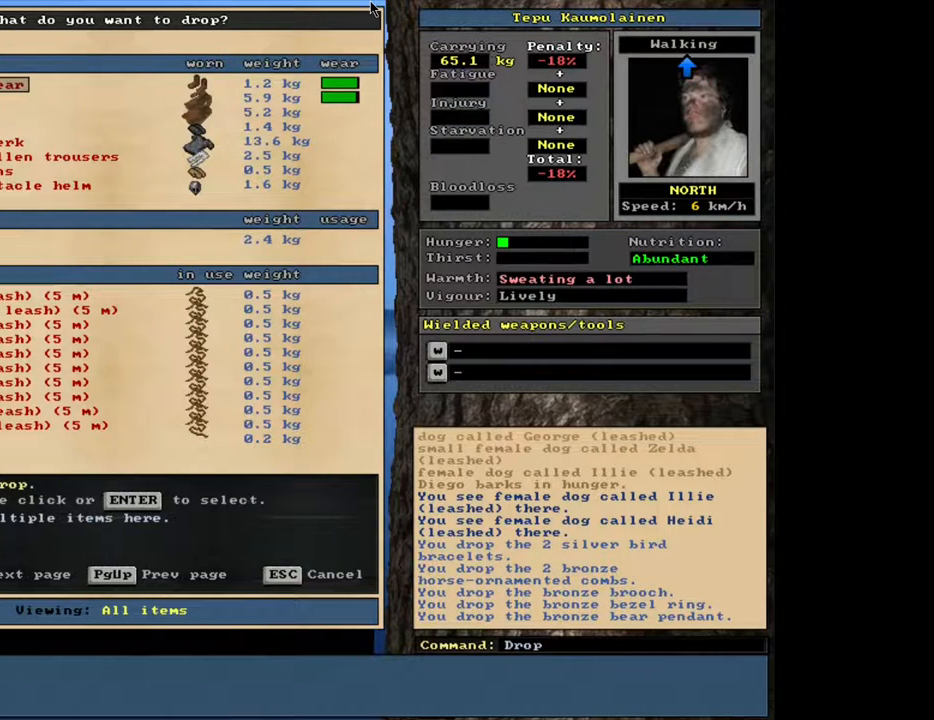
{"keys": [], "mouse": [], "events": []}
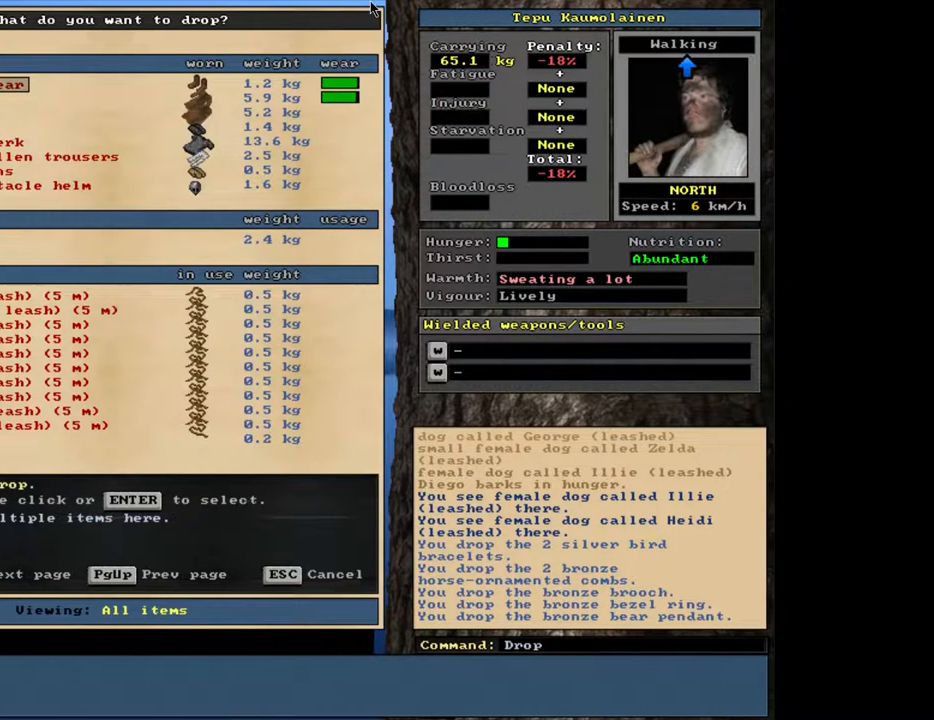
{"keys": [], "mouse": [], "events": []}
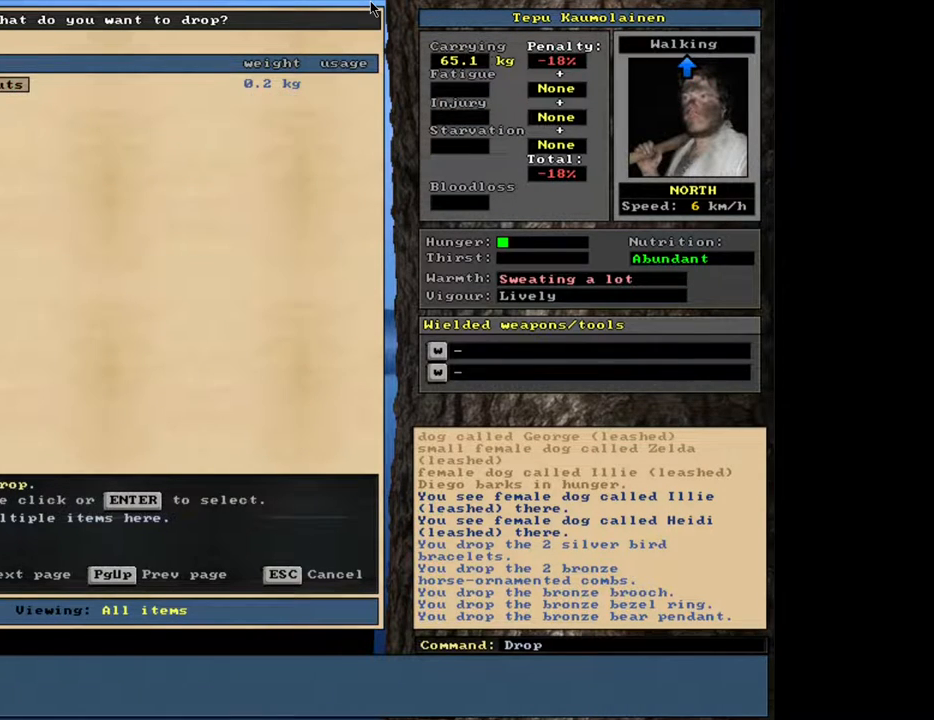
{"keys": [], "mouse": [], "events": []}
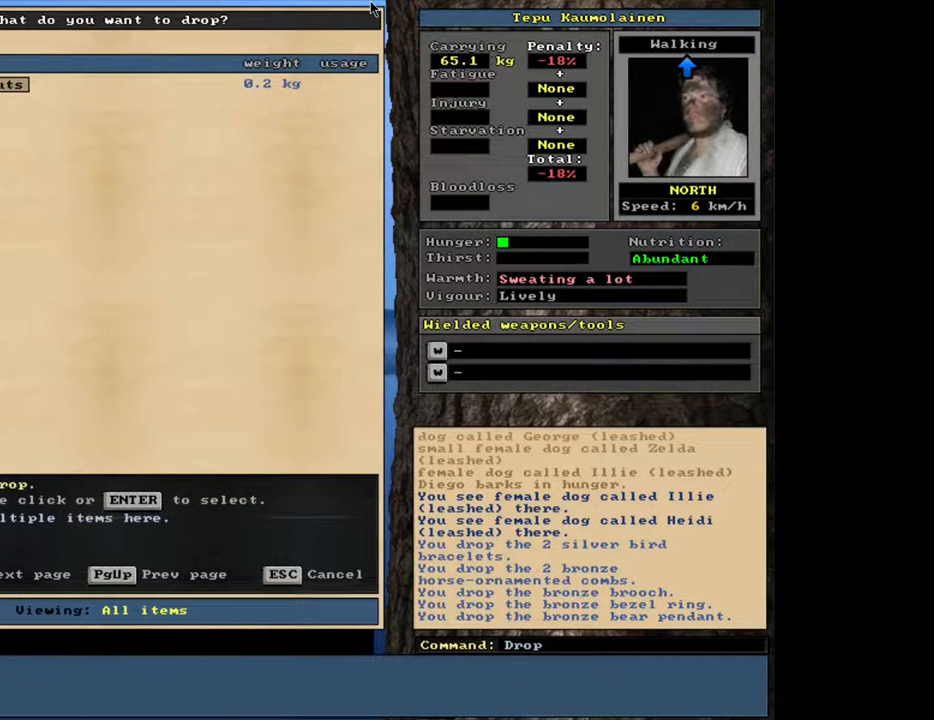
{"keys": ["up"], "mouse": [], "events": [[117, "up", "down"], [200, "up", "up"], [250, "up", "down"]]}
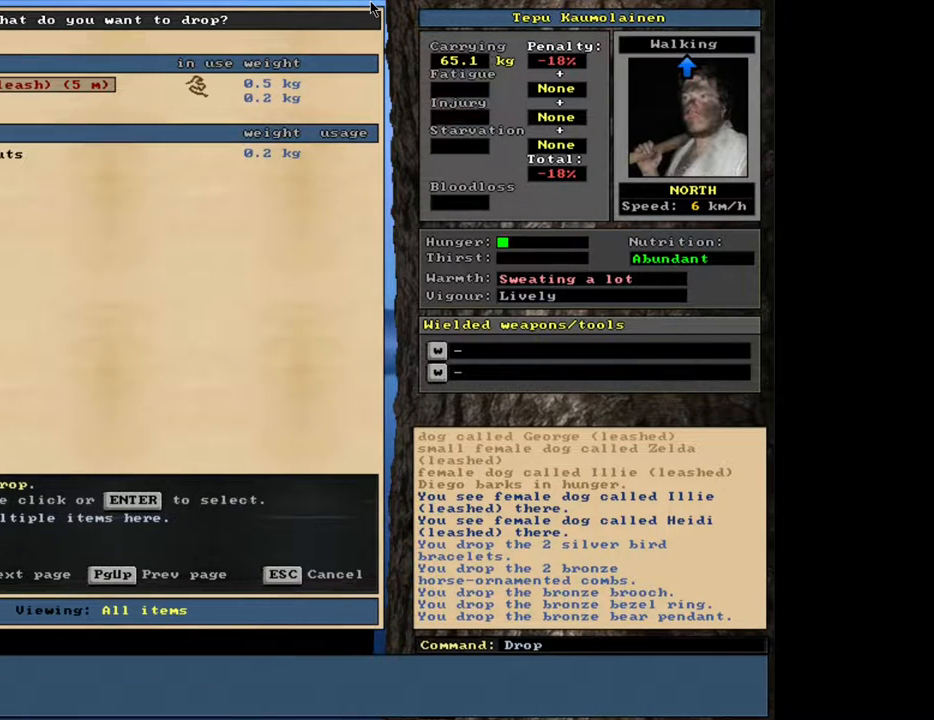
{"keys": [], "mouse": [], "events": [[467, "up", "up"]]}
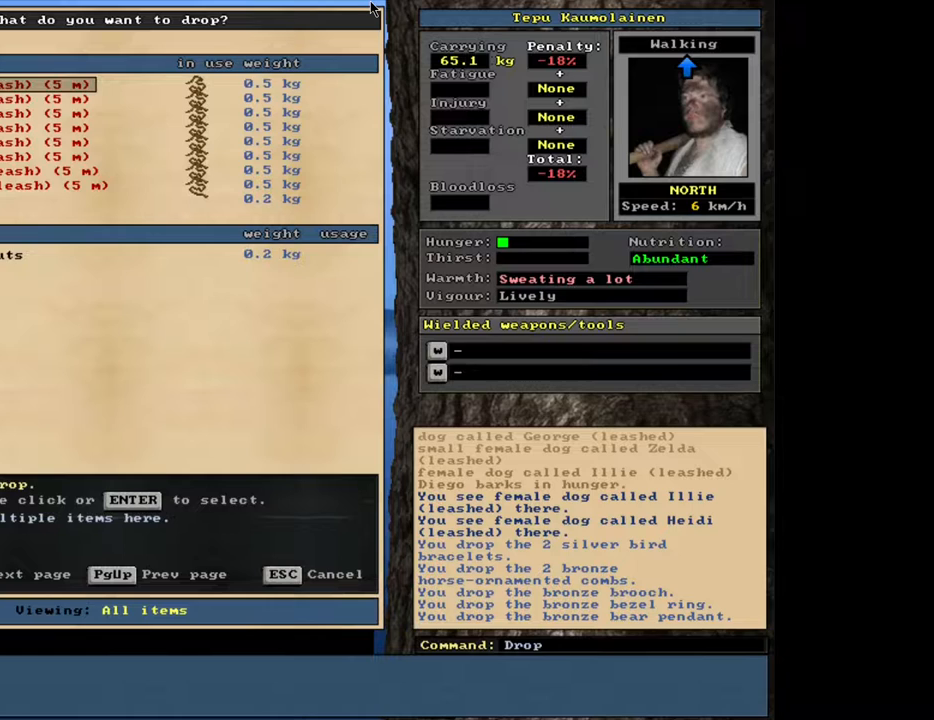
{"keys": ["down"], "mouse": [], "events": [[150, "down", "down"]]}
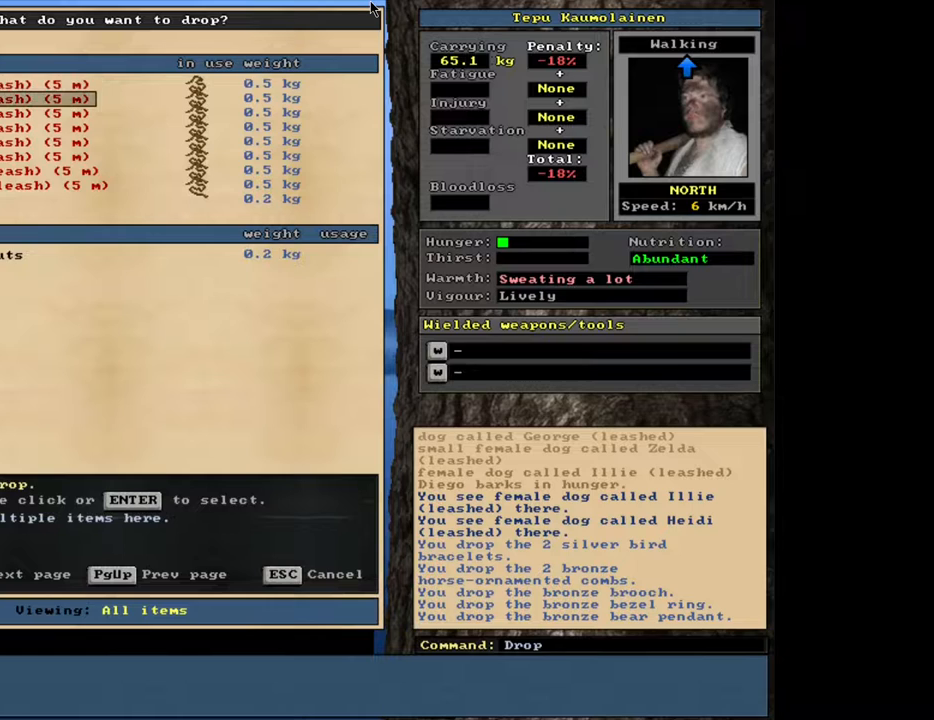
{"keys": ["down"], "mouse": [], "events": []}
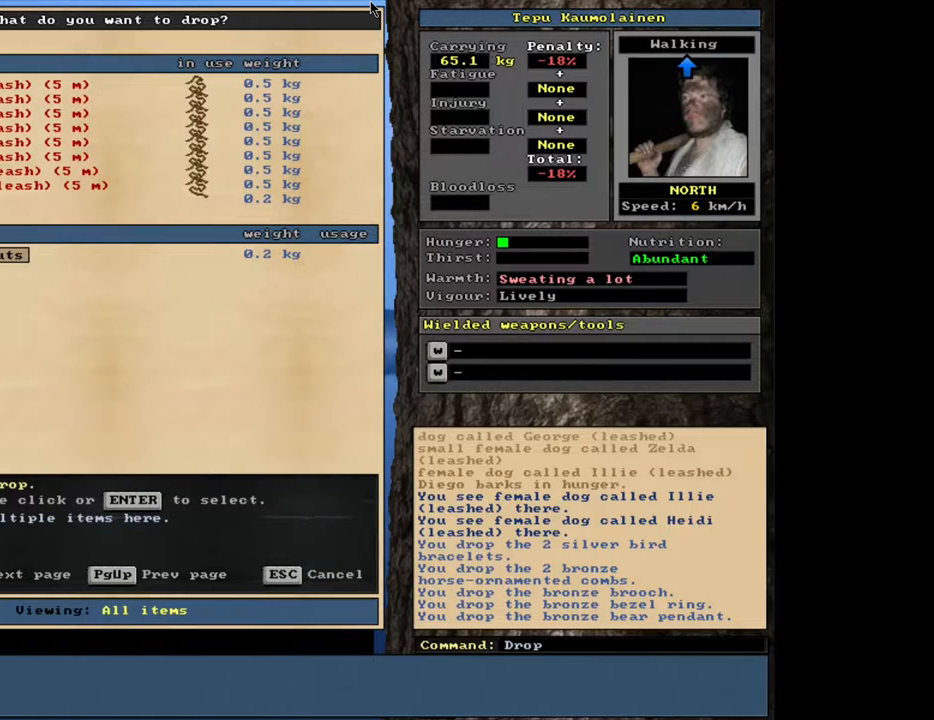
{"keys": [], "mouse": [], "events": [[17, "down", "up"]]}
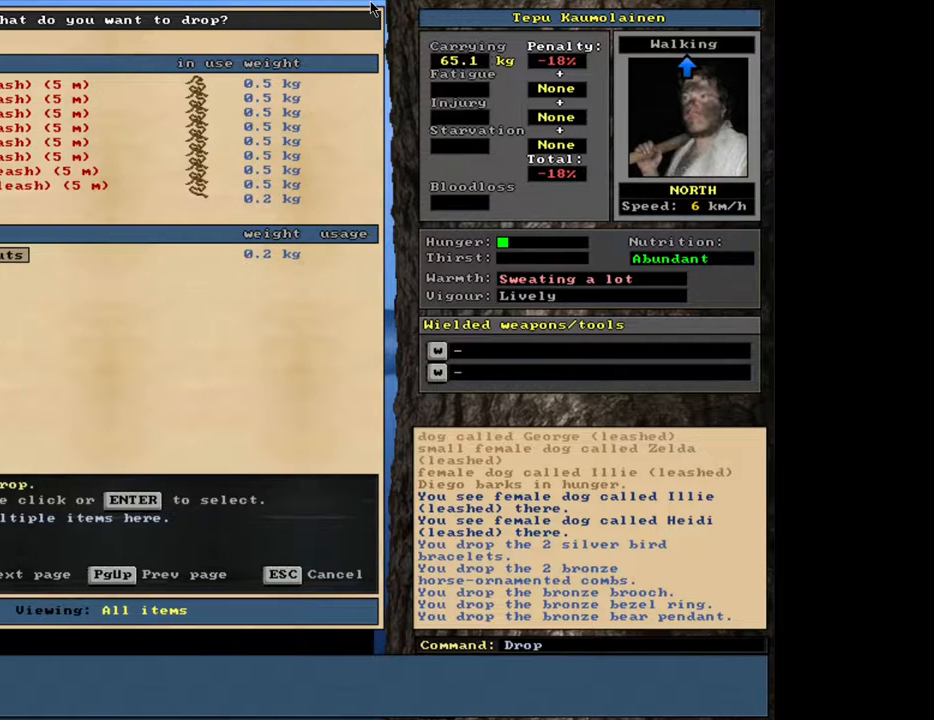
{"keys": [], "mouse": [], "events": [[67, "escape", "down"], [150, "escape", "up"]]}
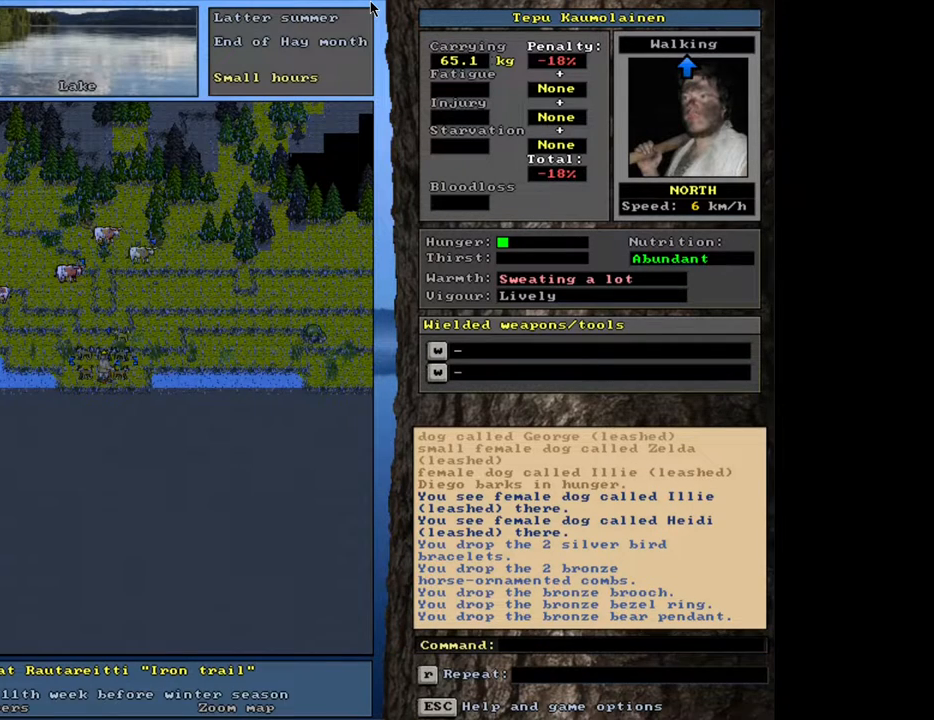
{"keys": [], "mouse": [], "events": []}
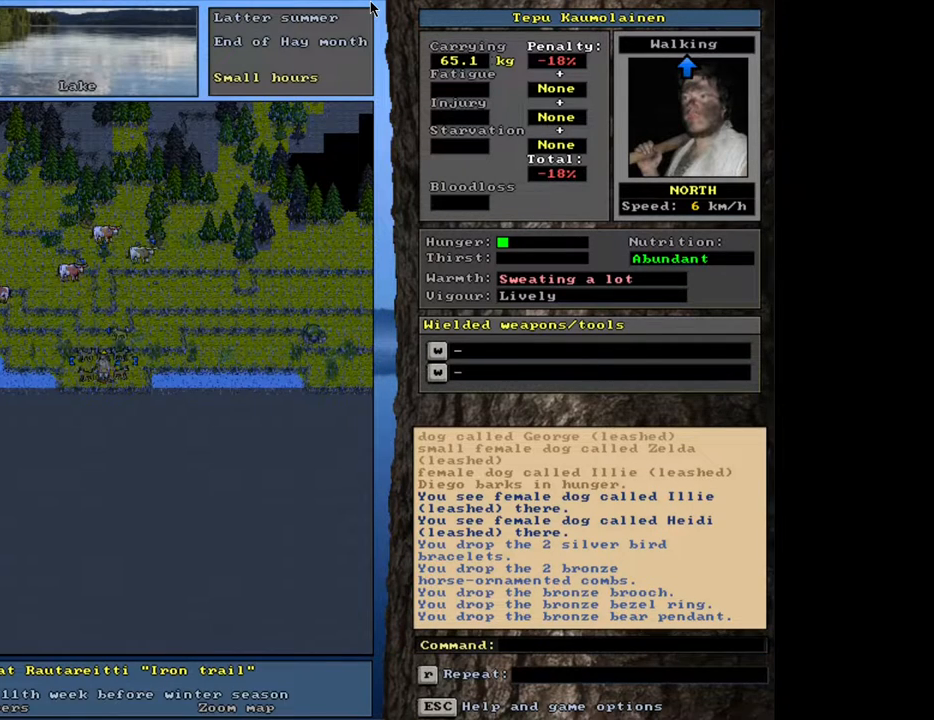
{"keys": ["shift_l"], "mouse": [], "events": [[33, "shift_l", "down"], [283, "g", "down"], [400, "g", "up"]]}
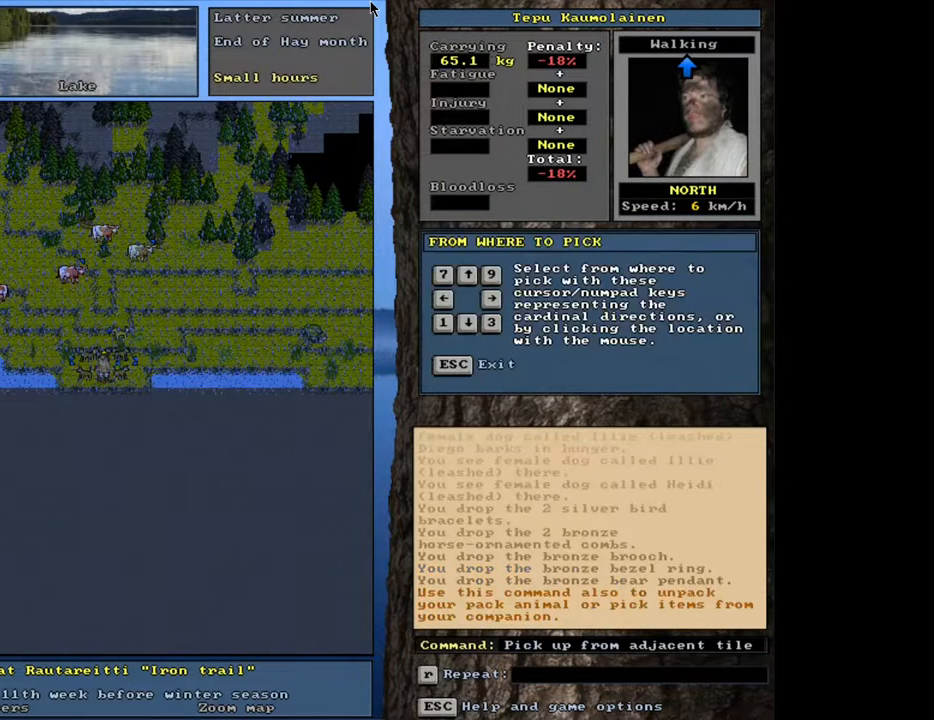
{"keys": [], "mouse": [], "events": [[17, "shift_l", "up"], [117, "left", "down"], [217, "left", "up"]]}
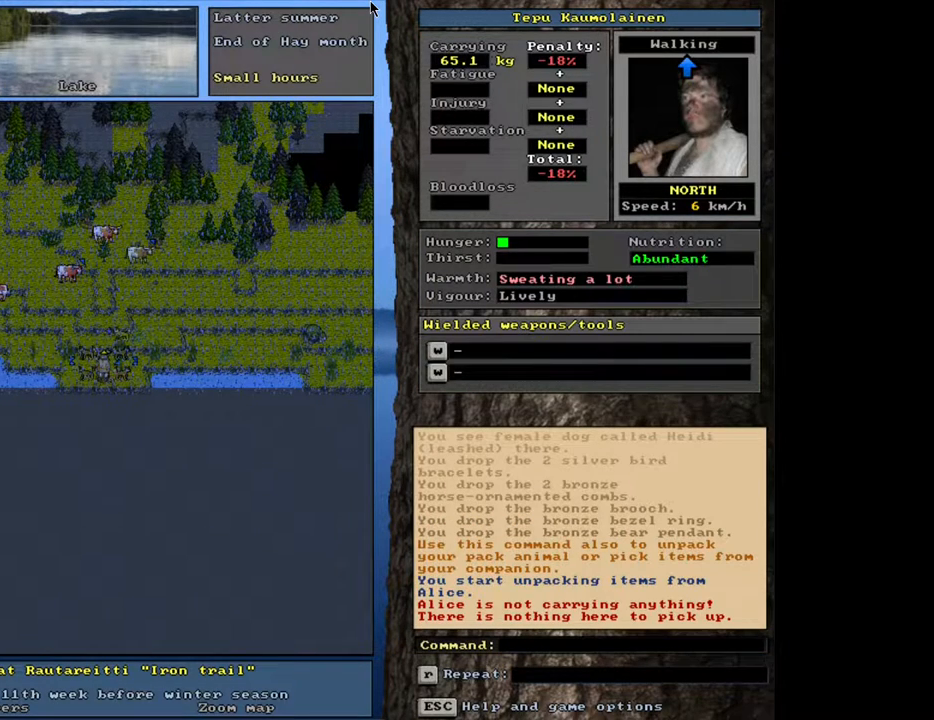
{"keys": [], "mouse": [], "events": []}
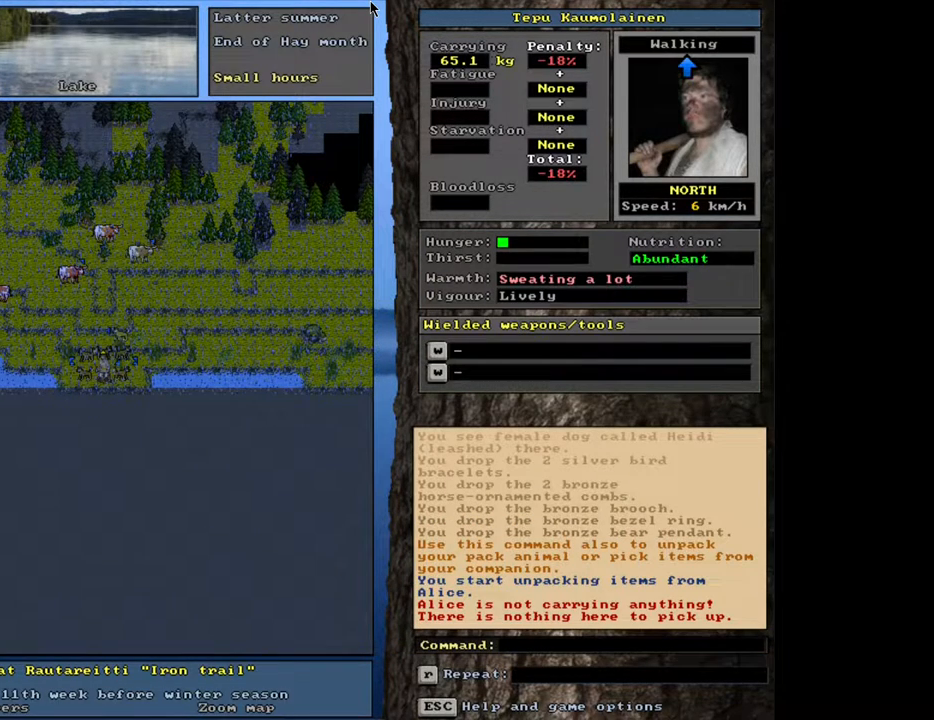
{"keys": ["shift_l"], "mouse": [], "events": [[350, "shift_l", "down"]]}
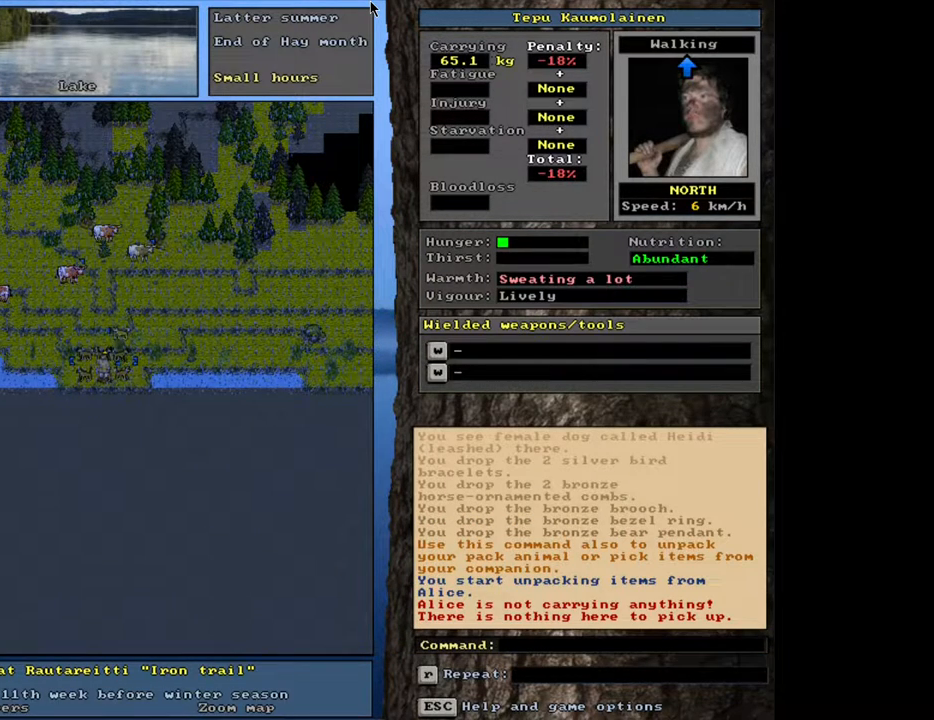
{"keys": ["shift_l"], "mouse": [], "events": []}
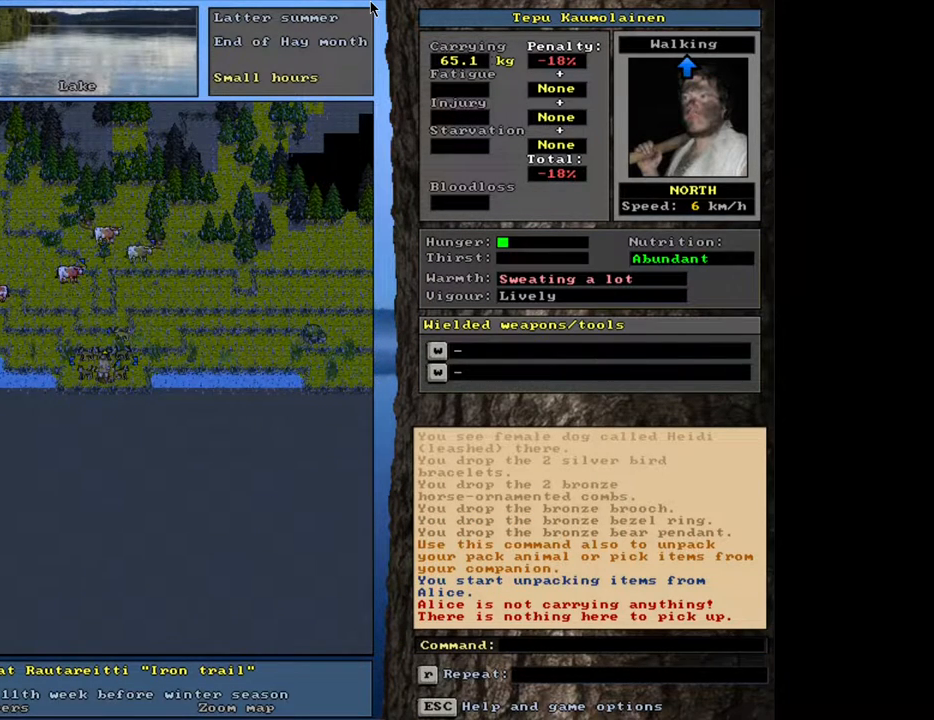
{"keys": ["g", "shift_l"], "mouse": [], "events": [[400, "g", "down"]]}
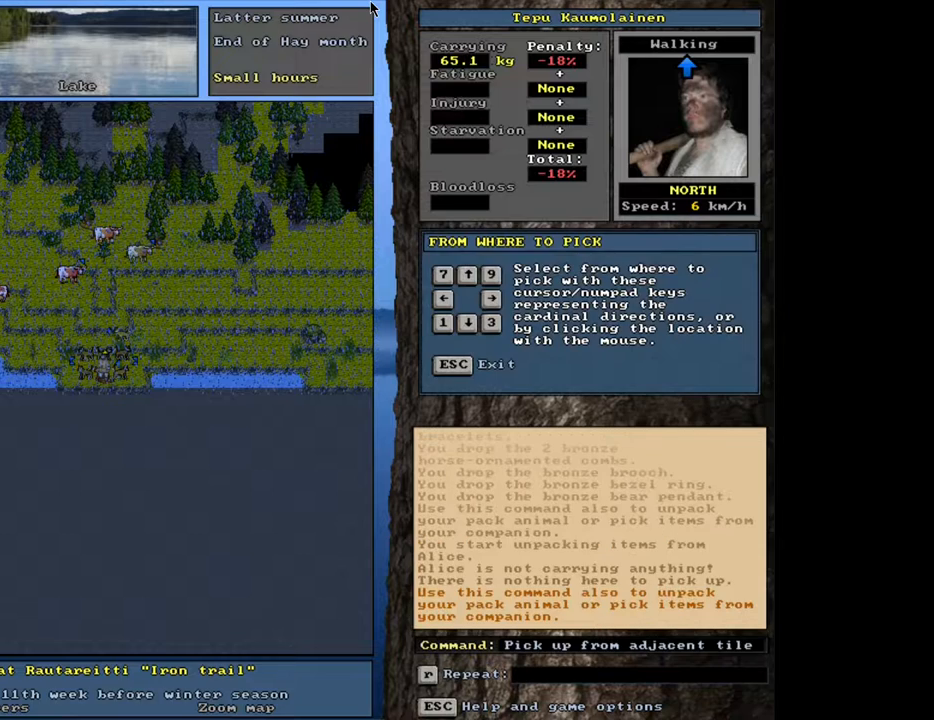
{"keys": [], "mouse": [], "events": [[17, "g", "up"], [283, "shift_l", "up"]]}
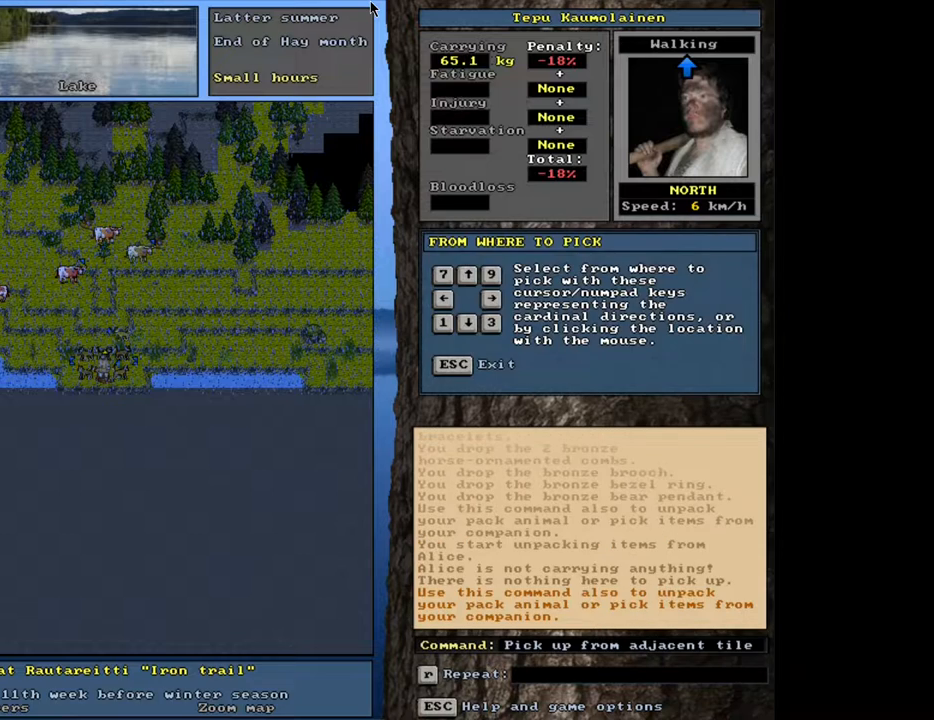
{"keys": [], "mouse": [], "events": []}
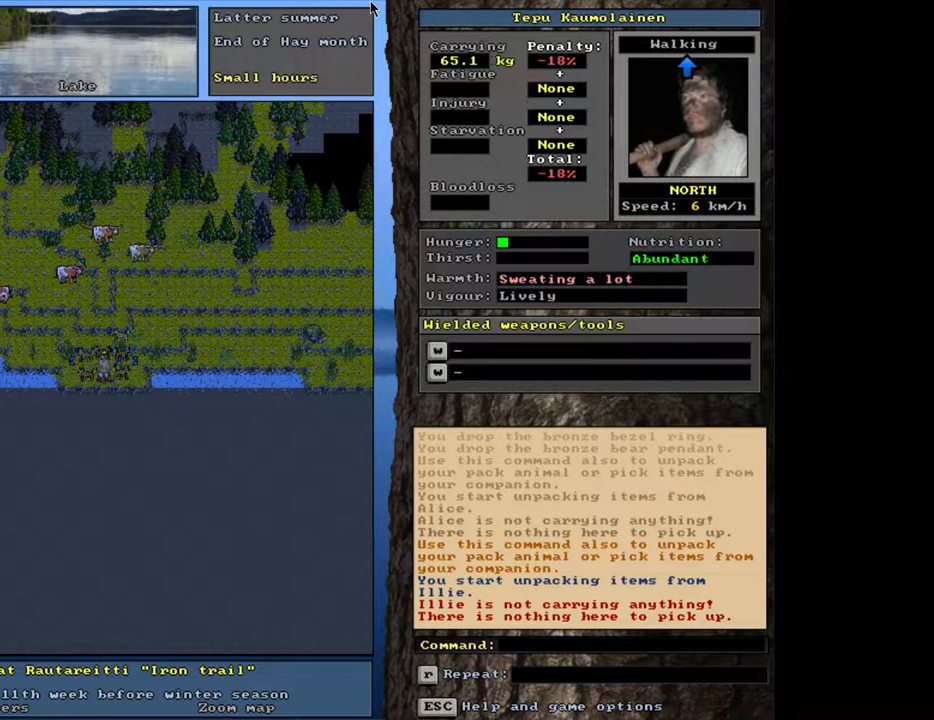
{"keys": ["shift_l"], "mouse": [], "events": [[350, "shift_l", "down"]]}